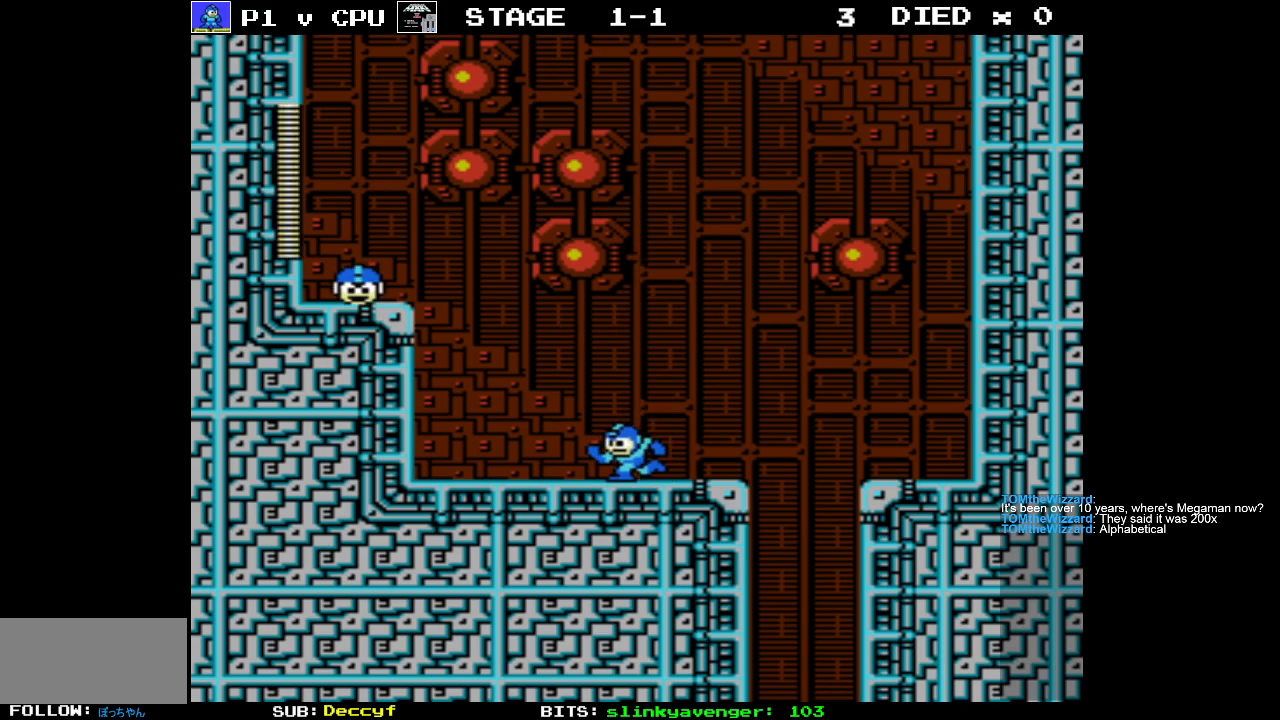
Gameplay with a controller (Nintendo layout); each line is a JSON object with the inputs held at the frame after it. "events" lists button and stick changes between this image and that frame as [ms after this image, input, new state], when the widget could be followed in between. Not read: L3 R3.
{"buttons": ["A", "DPAD_LEFT"], "events": [[233, "A", "down"]]}
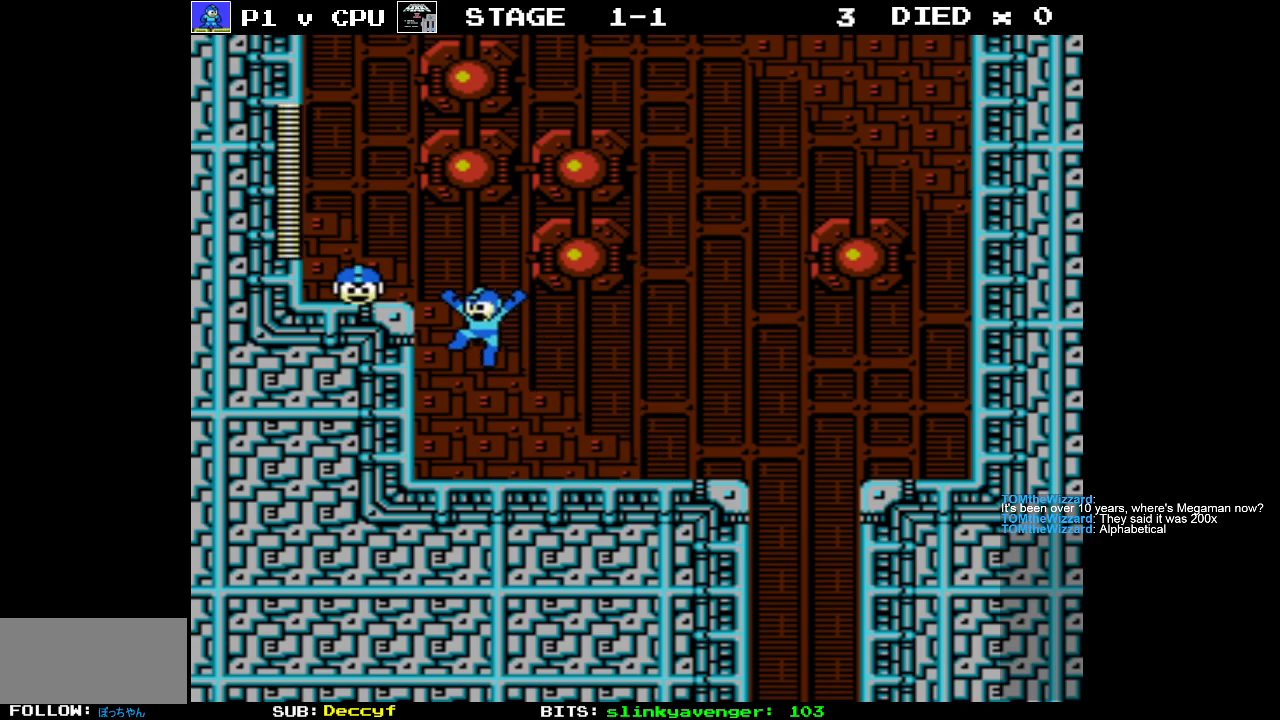
{"buttons": ["A", "DPAD_UP", "DPAD_LEFT"], "events": [[383, "A", "up"], [483, "DPAD_UP", "down"], [500, "A", "down"]]}
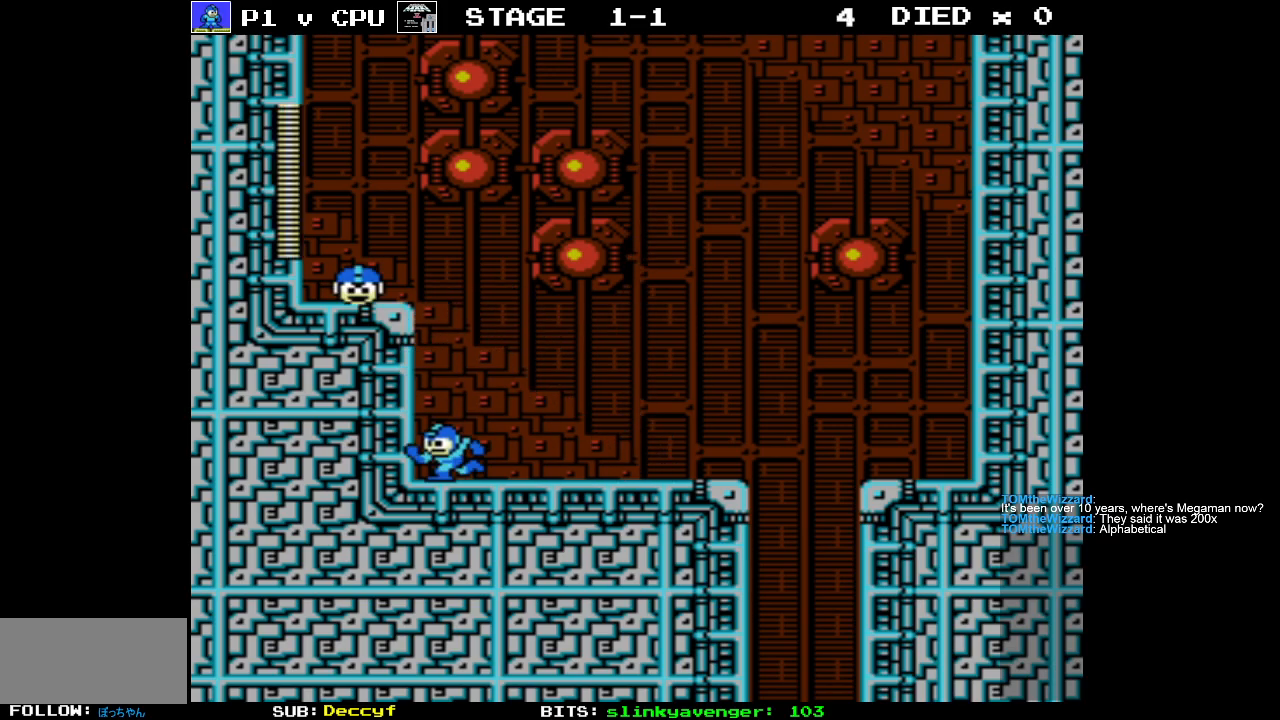
{"buttons": ["A", "DPAD_UP", "DPAD_LEFT"], "events": []}
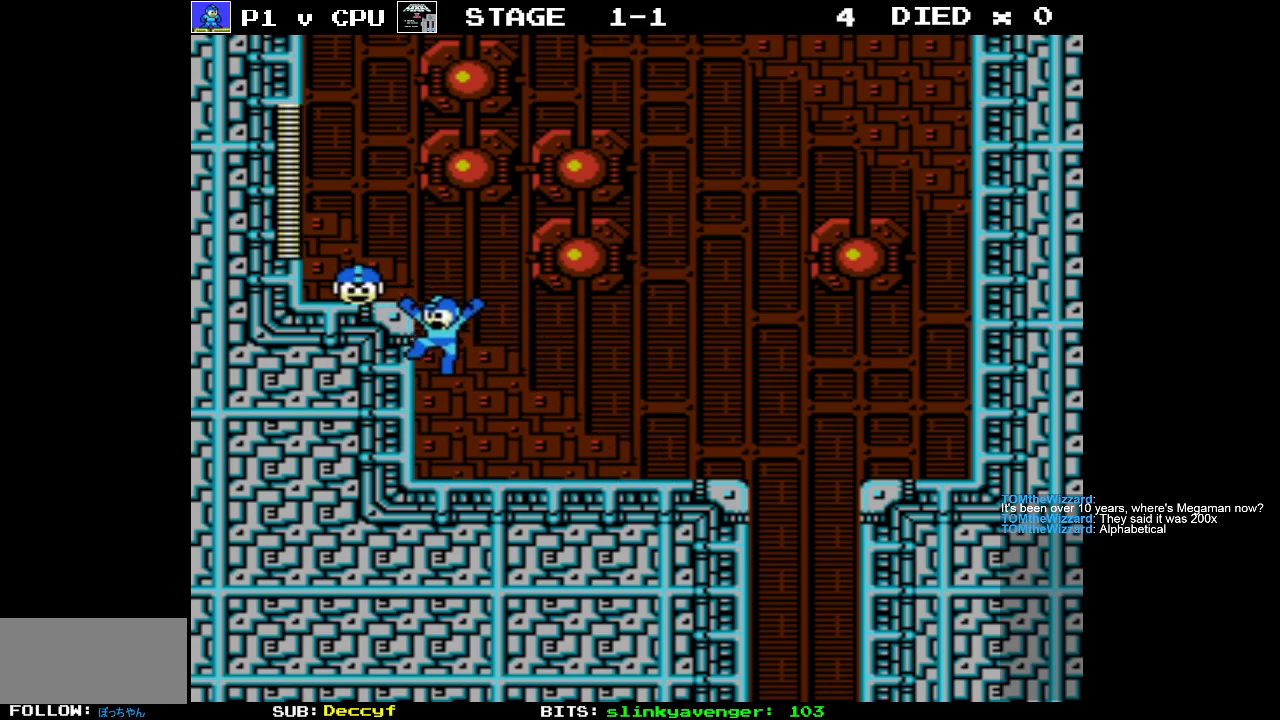
{"buttons": ["A", "DPAD_UP", "DPAD_LEFT"], "events": [[100, "A", "up"], [283, "A", "down"]]}
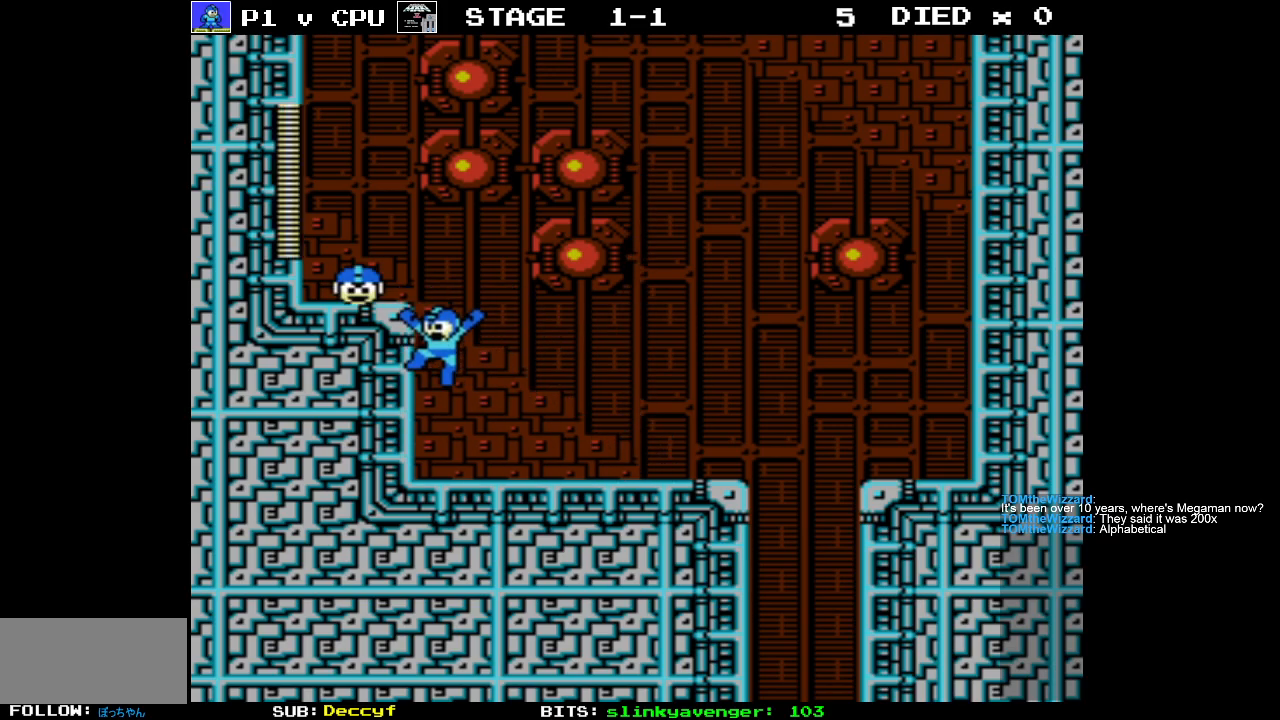
{"buttons": [], "events": [[400, "DPAD_LEFT", "up"], [417, "A", "up"], [417, "DPAD_UP", "up"]]}
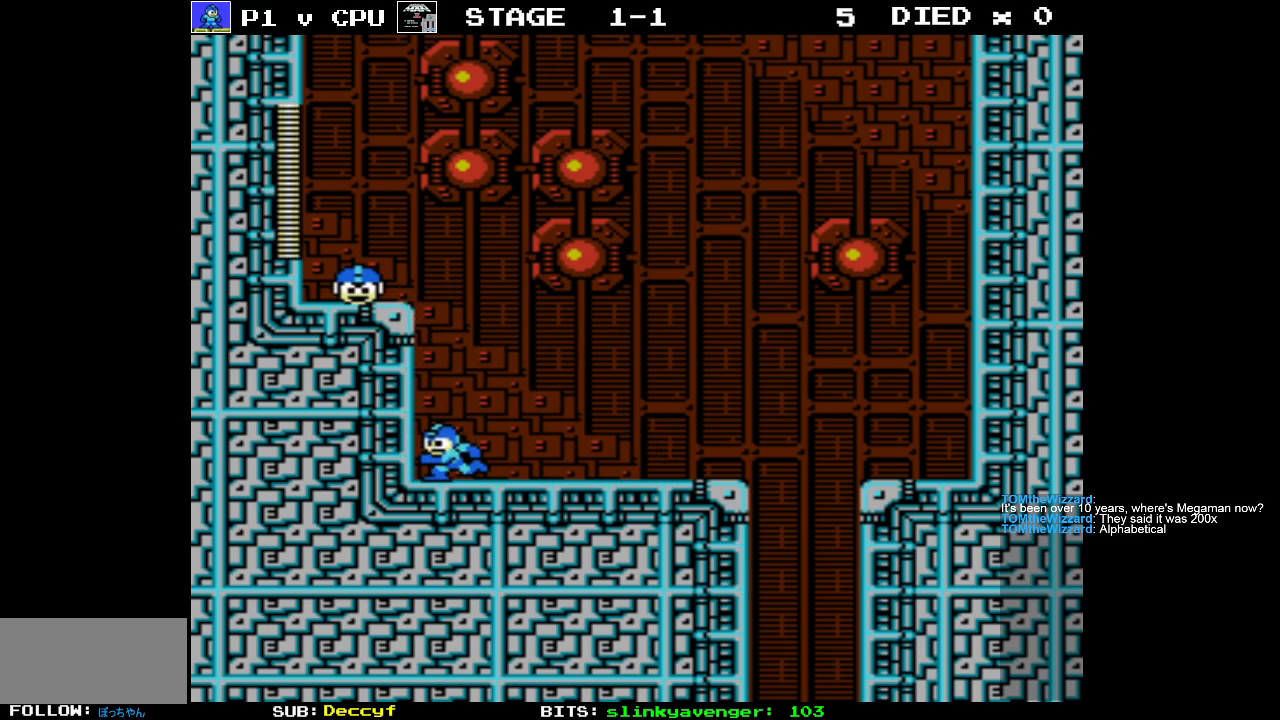
{"buttons": ["DPAD_RIGHT"], "events": [[83, "DPAD_RIGHT", "down"]]}
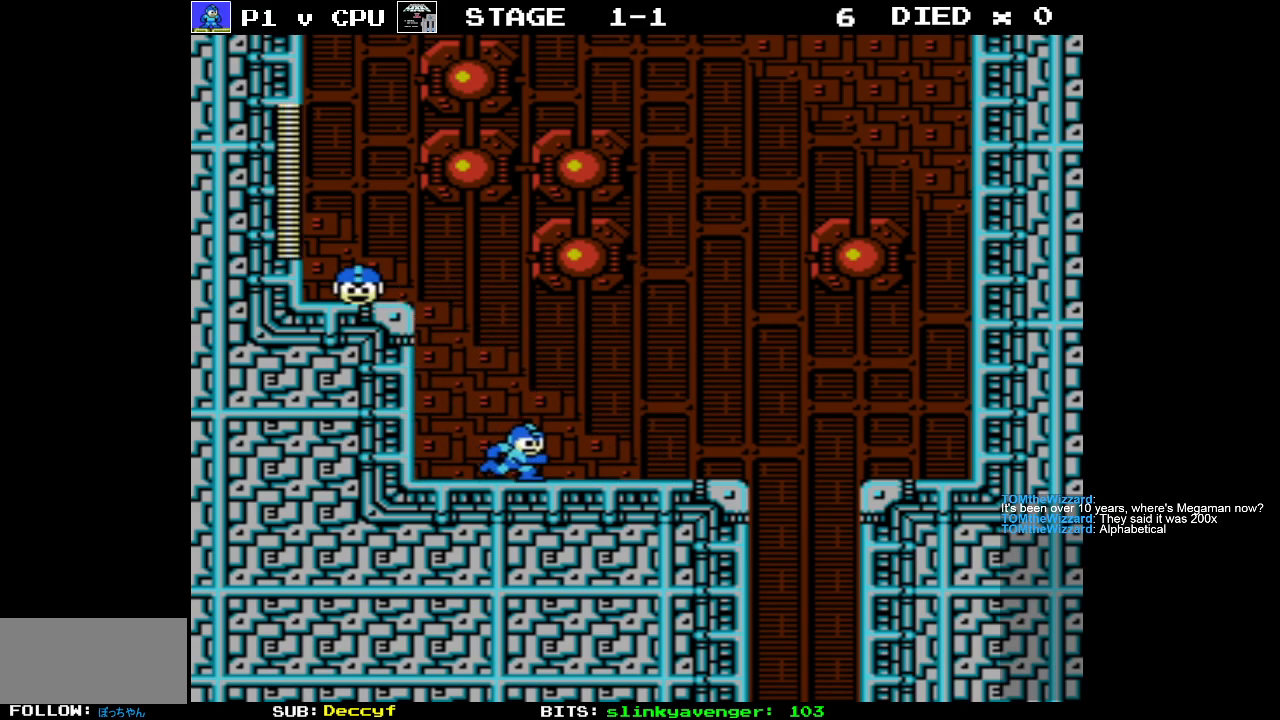
{"buttons": ["DPAD_RIGHT"], "events": []}
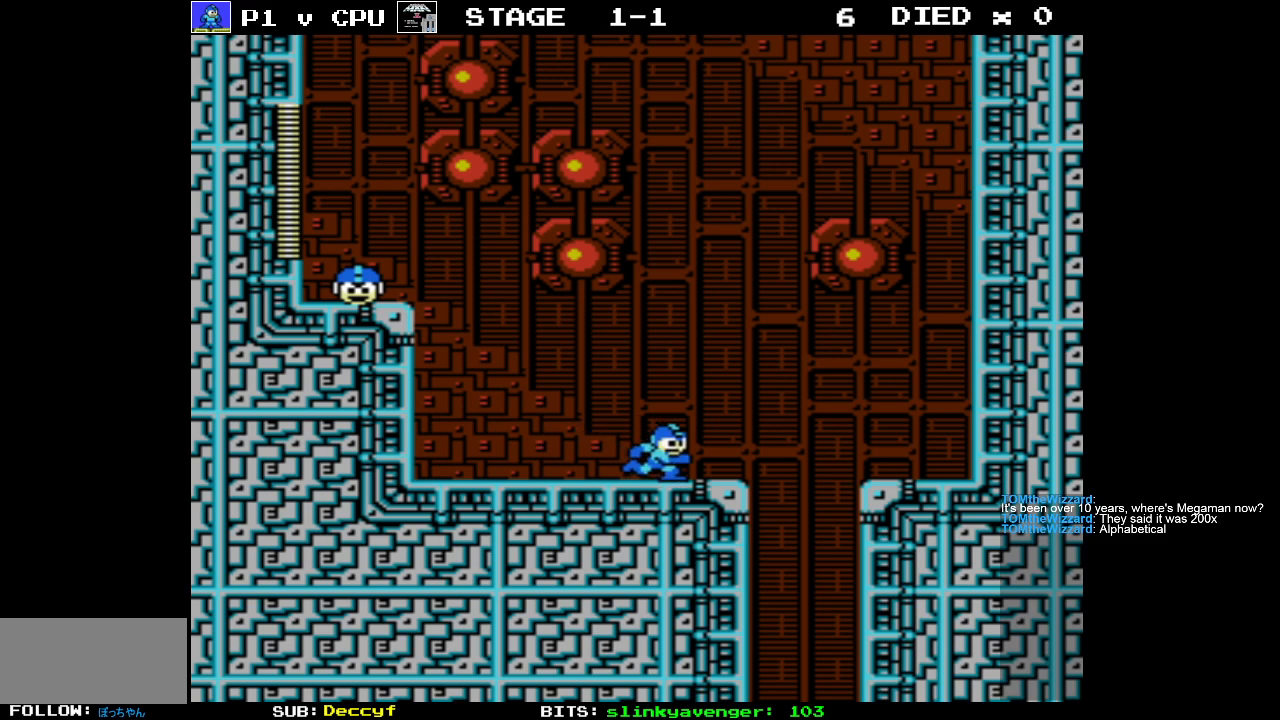
{"buttons": ["A"], "events": [[117, "DPAD_RIGHT", "up"], [133, "A", "down"]]}
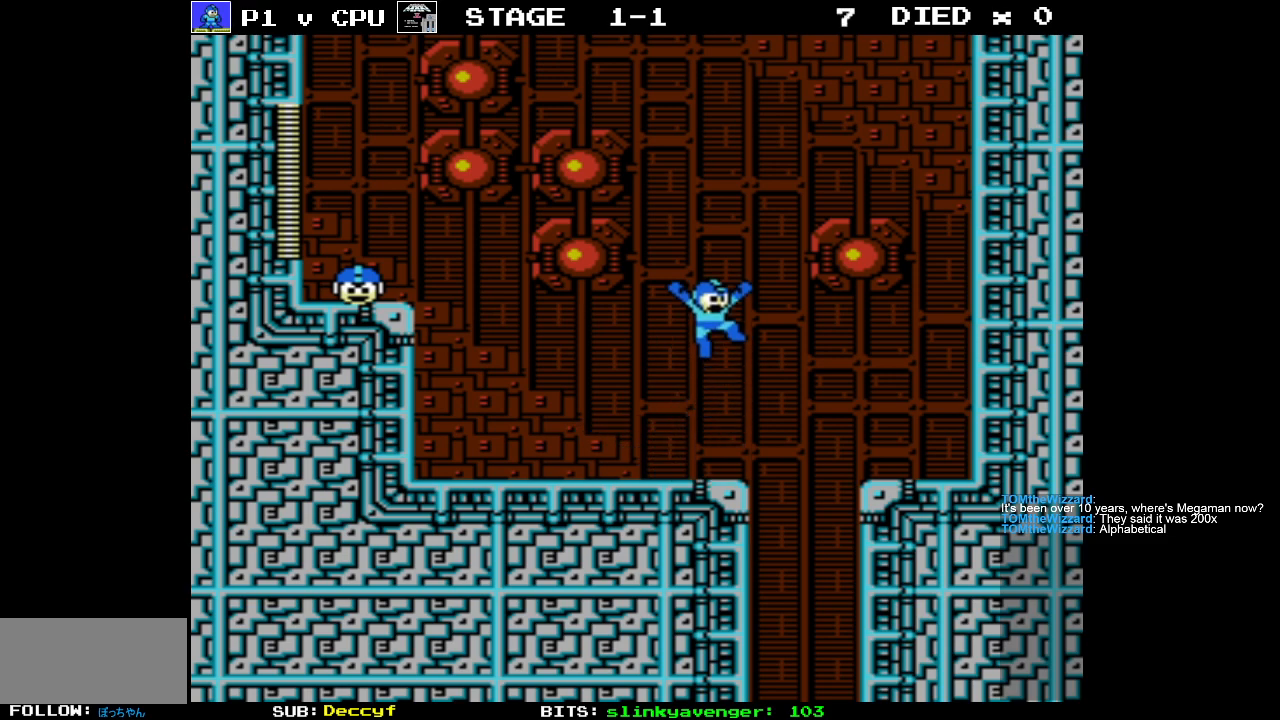
{"buttons": ["A", "DPAD_LEFT"], "events": [[33, "DPAD_RIGHT", "down"], [150, "DPAD_RIGHT", "up"], [183, "DPAD_LEFT", "down"], [200, "A", "up"], [400, "A", "down"]]}
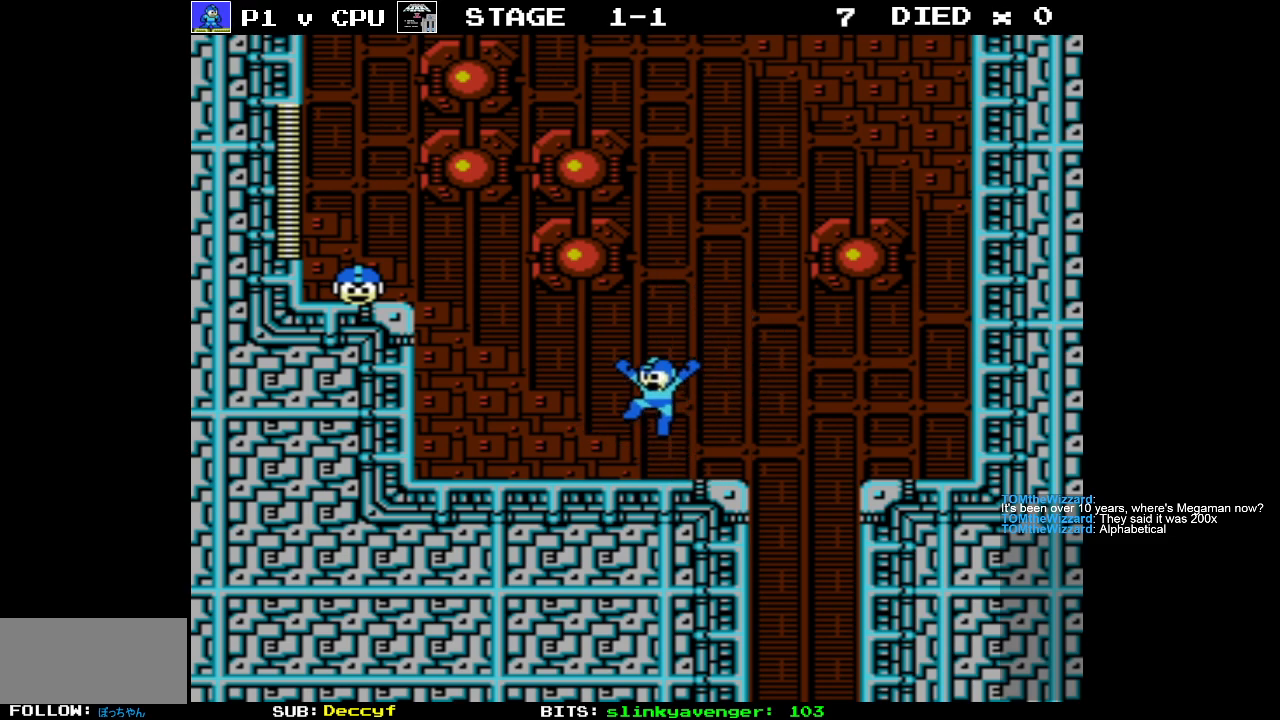
{"buttons": ["DPAD_LEFT"], "events": [[400, "A", "up"]]}
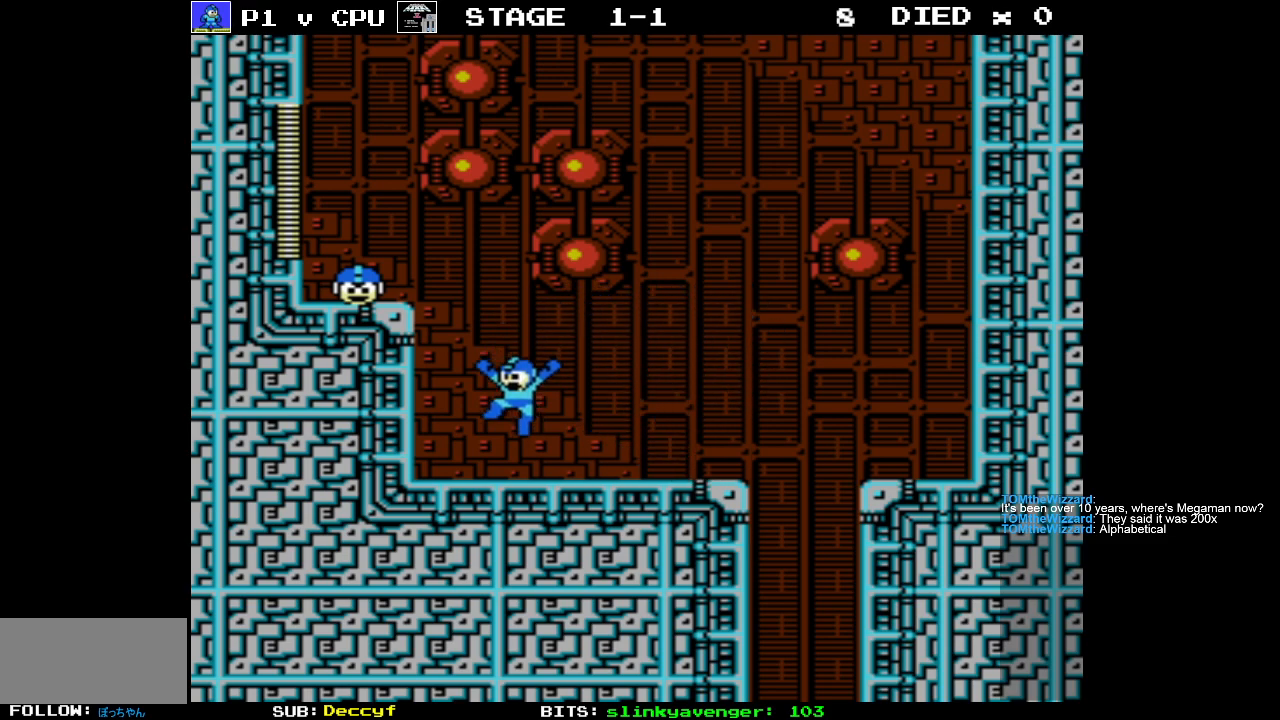
{"buttons": [], "events": [[33, "DPAD_UP", "down"], [67, "DPAD_LEFT", "up"], [67, "DPAD_RIGHT", "down"], [67, "DPAD_UP", "up"], [133, "B", "down"], [183, "B", "up"], [233, "DPAD_RIGHT", "up"], [283, "B", "down"], [367, "B", "up"], [433, "B", "down"], [500, "B", "up"]]}
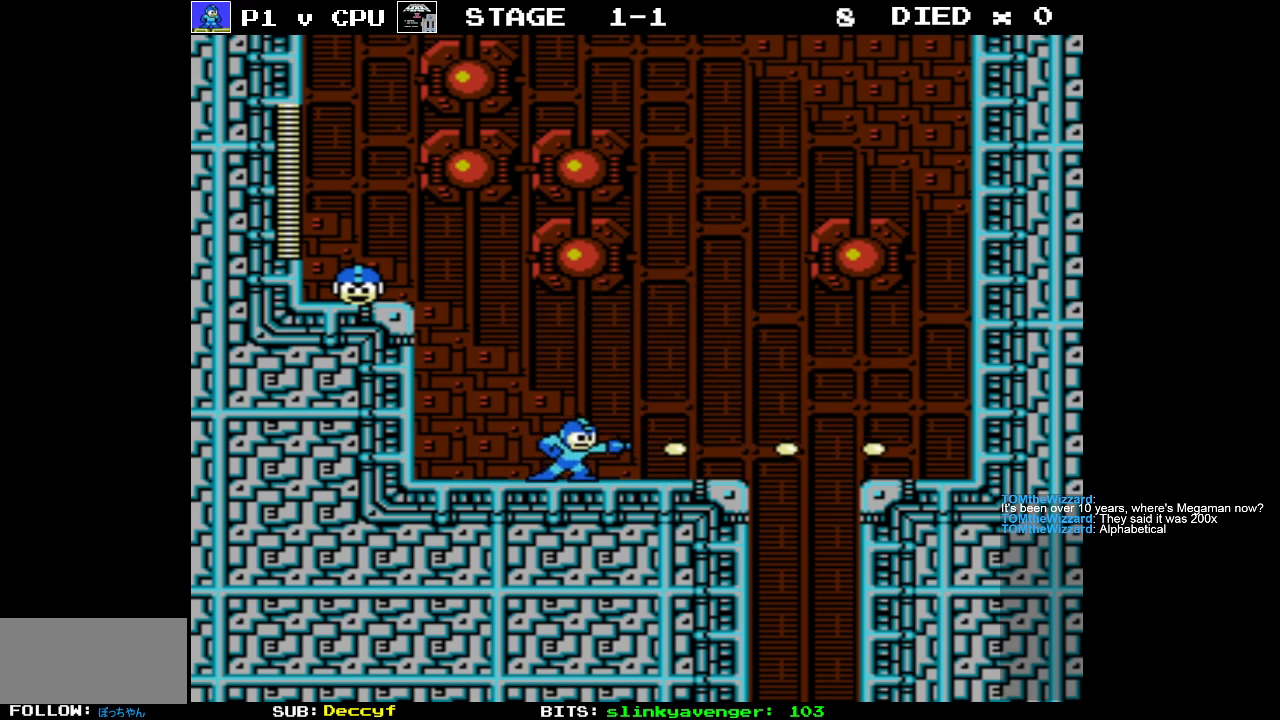
{"buttons": [], "events": [[100, "A", "down"], [250, "B", "down"], [300, "A", "up"], [367, "B", "up"], [450, "B", "down"], [500, "B", "up"]]}
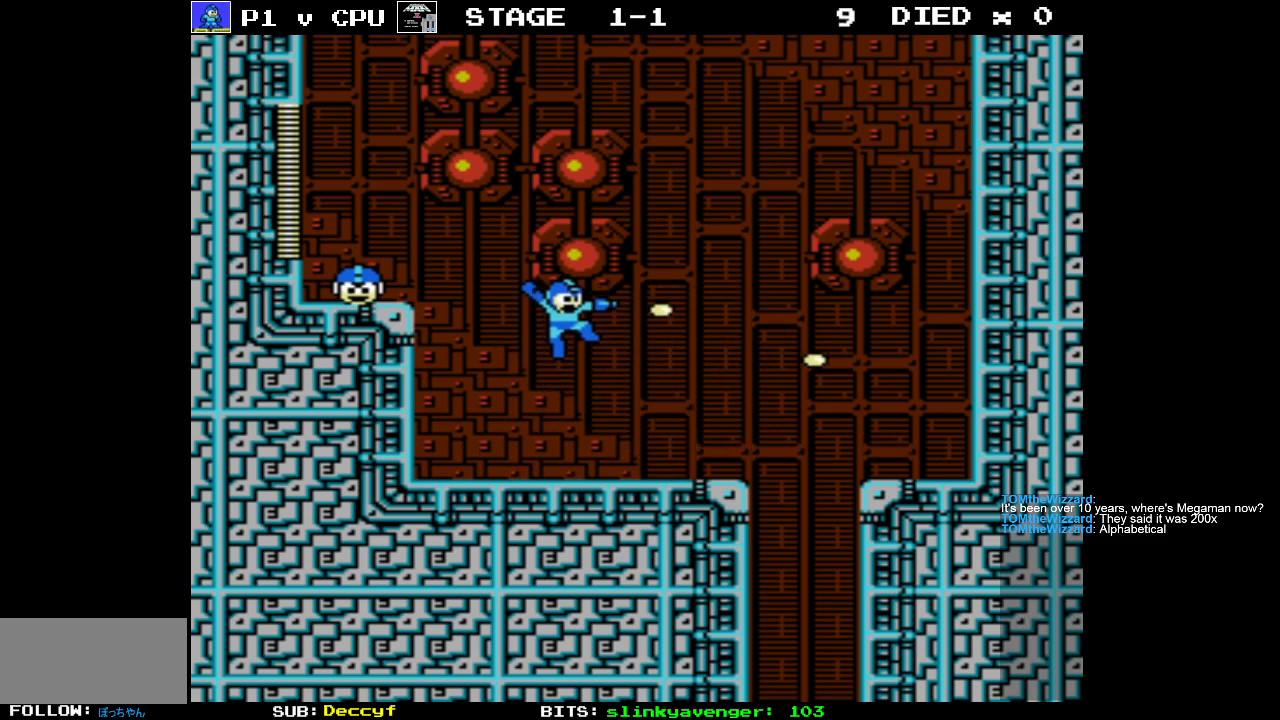
{"buttons": [], "events": [[83, "B", "down"], [167, "B", "up"]]}
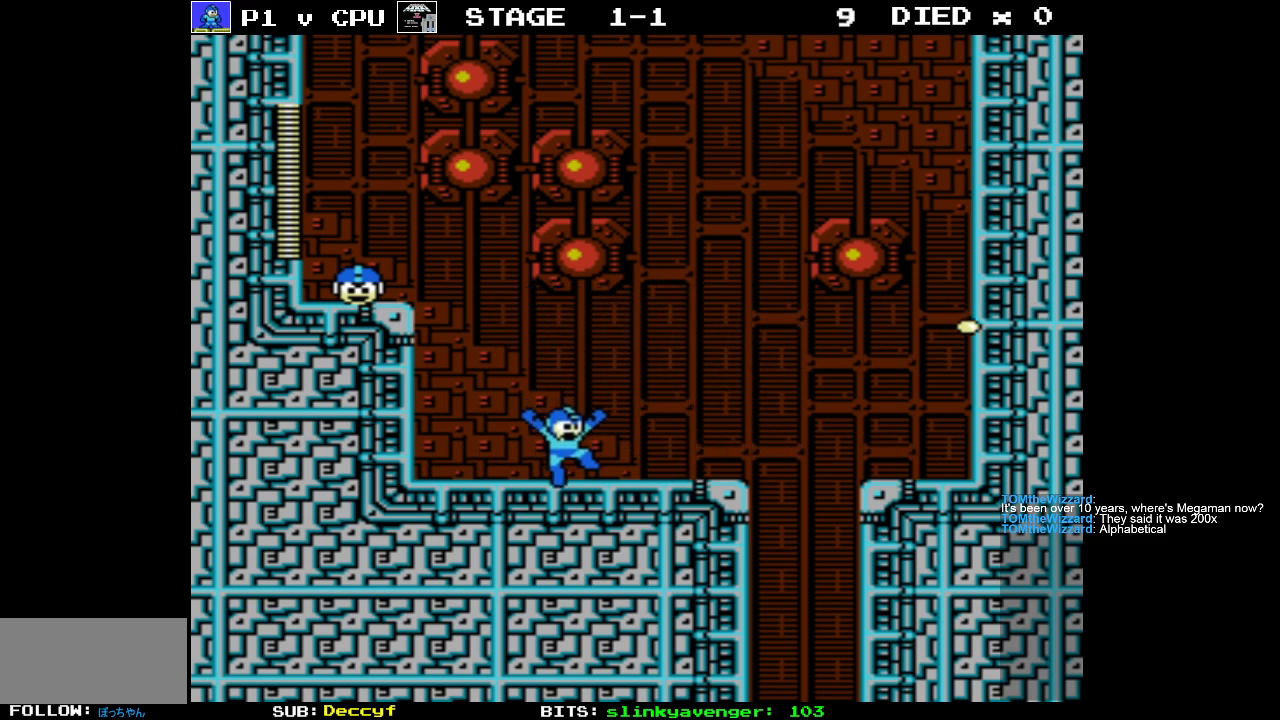
{"buttons": [], "events": [[67, "B", "down"], [250, "B", "up"]]}
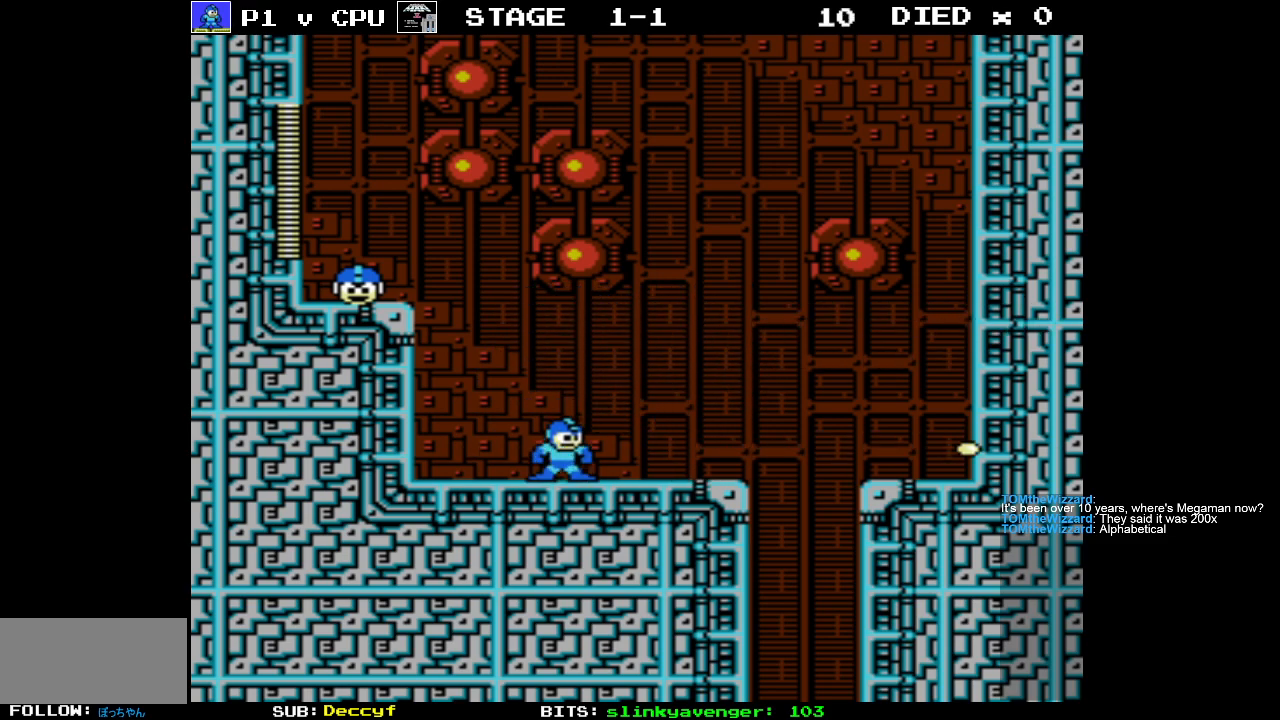
{"buttons": ["DPAD_RIGHT"], "events": [[100, "DPAD_RIGHT", "down"]]}
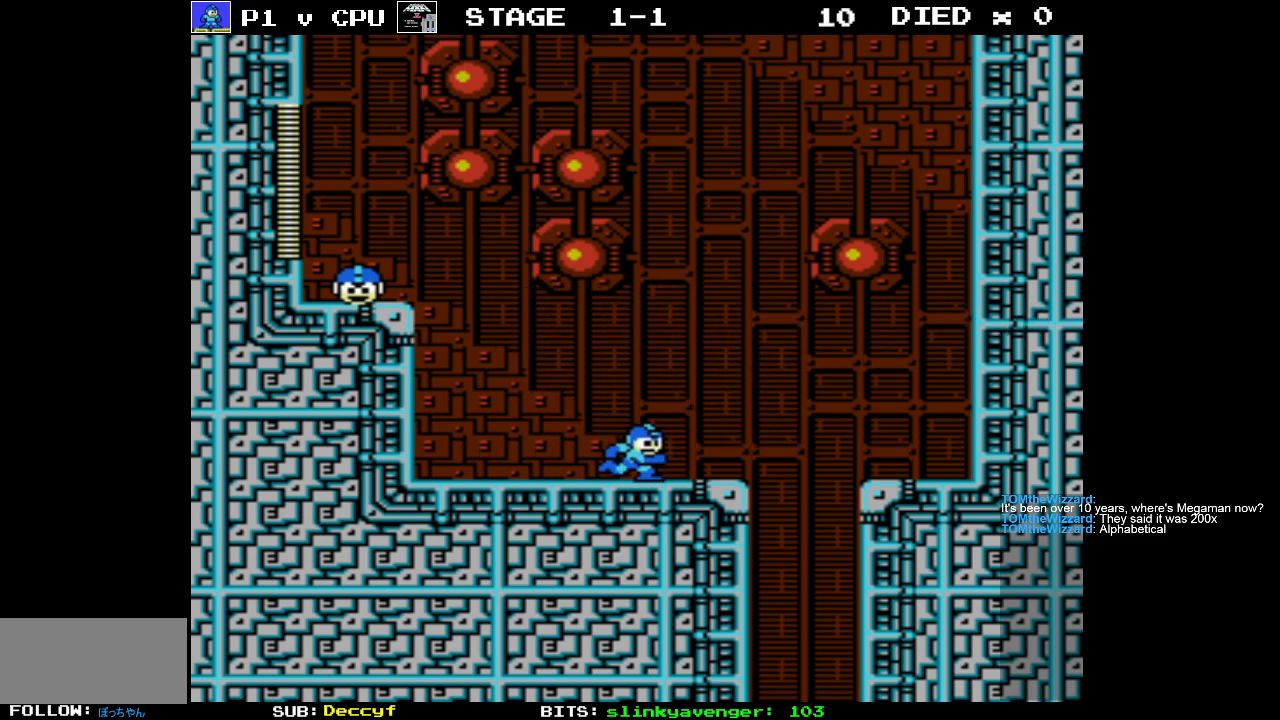
{"buttons": ["B", "DPAD_UP", "DPAD_LEFT"], "events": [[300, "B", "down"], [433, "DPAD_RIGHT", "up"], [450, "DPAD_UP", "down"], [467, "DPAD_LEFT", "down"]]}
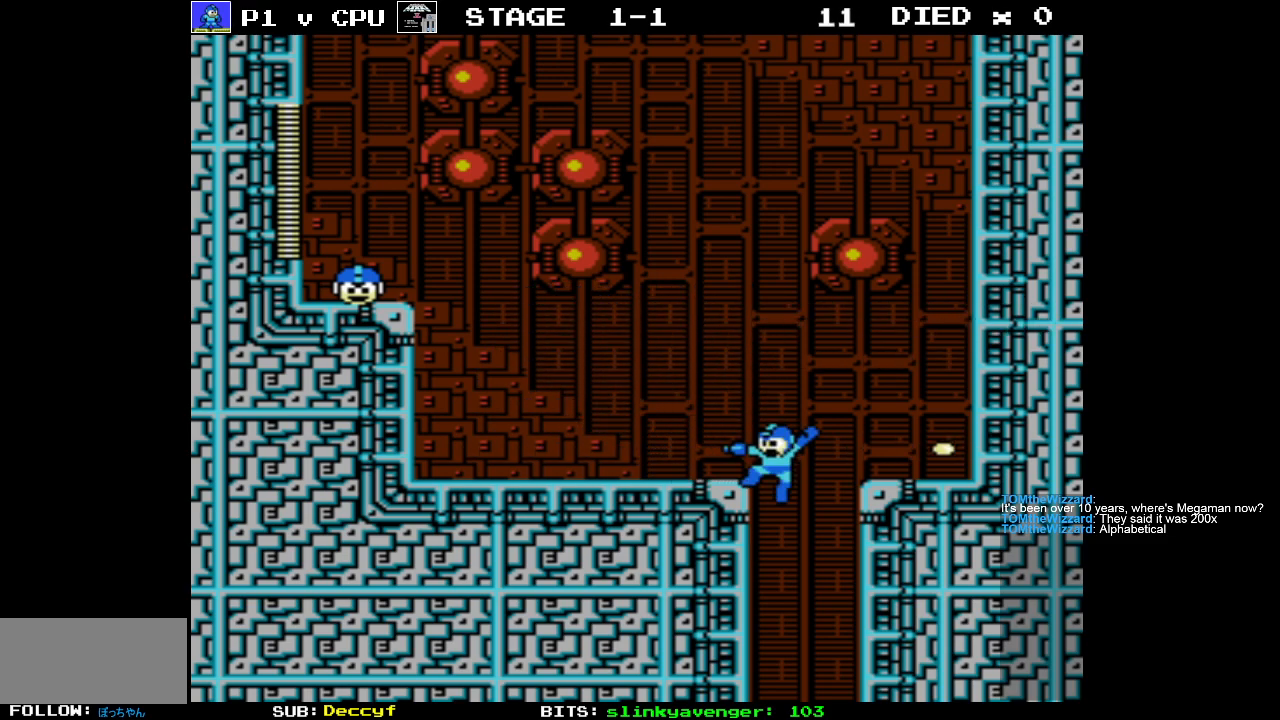
{"buttons": ["B", "DPAD_LEFT"], "events": [[150, "DPAD_UP", "up"]]}
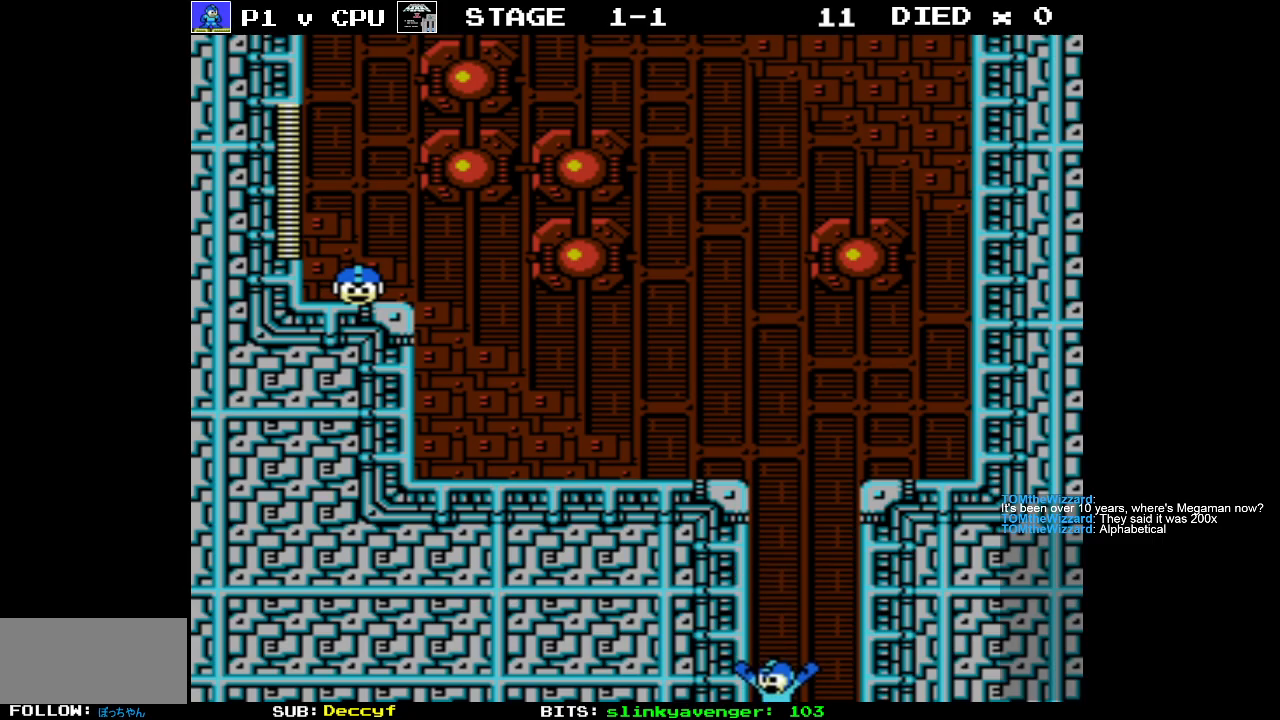
{"buttons": ["B", "DPAD_LEFT"], "events": []}
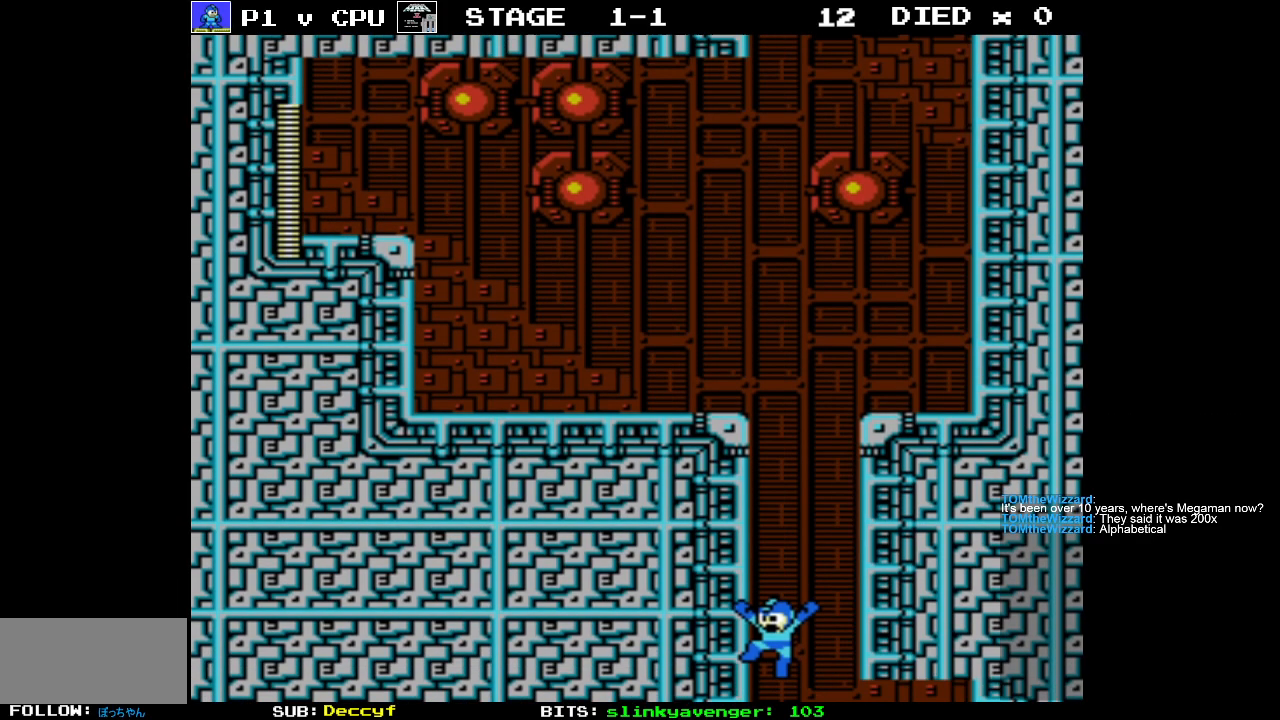
{"buttons": ["B", "DPAD_LEFT"], "events": [[100, "DPAD_LEFT", "up"], [317, "DPAD_LEFT", "down"]]}
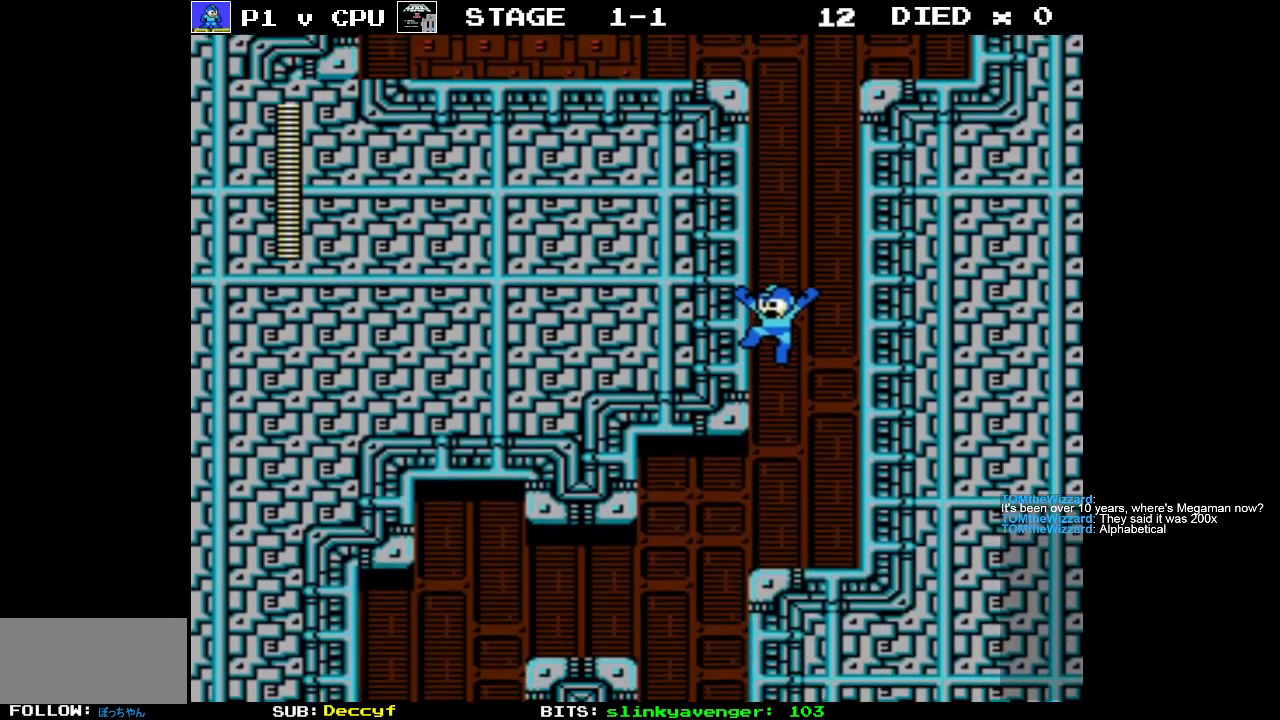
{"buttons": ["B", "DPAD_LEFT"], "events": []}
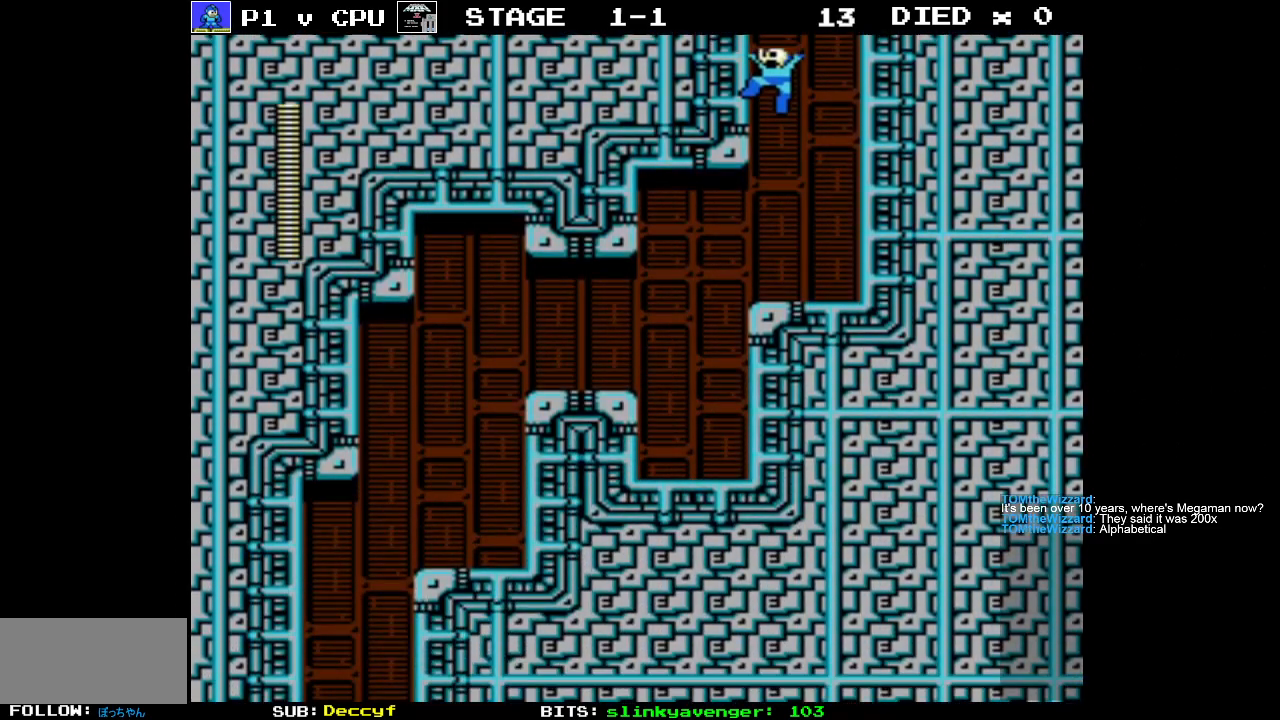
{"buttons": ["B", "DPAD_LEFT"], "events": []}
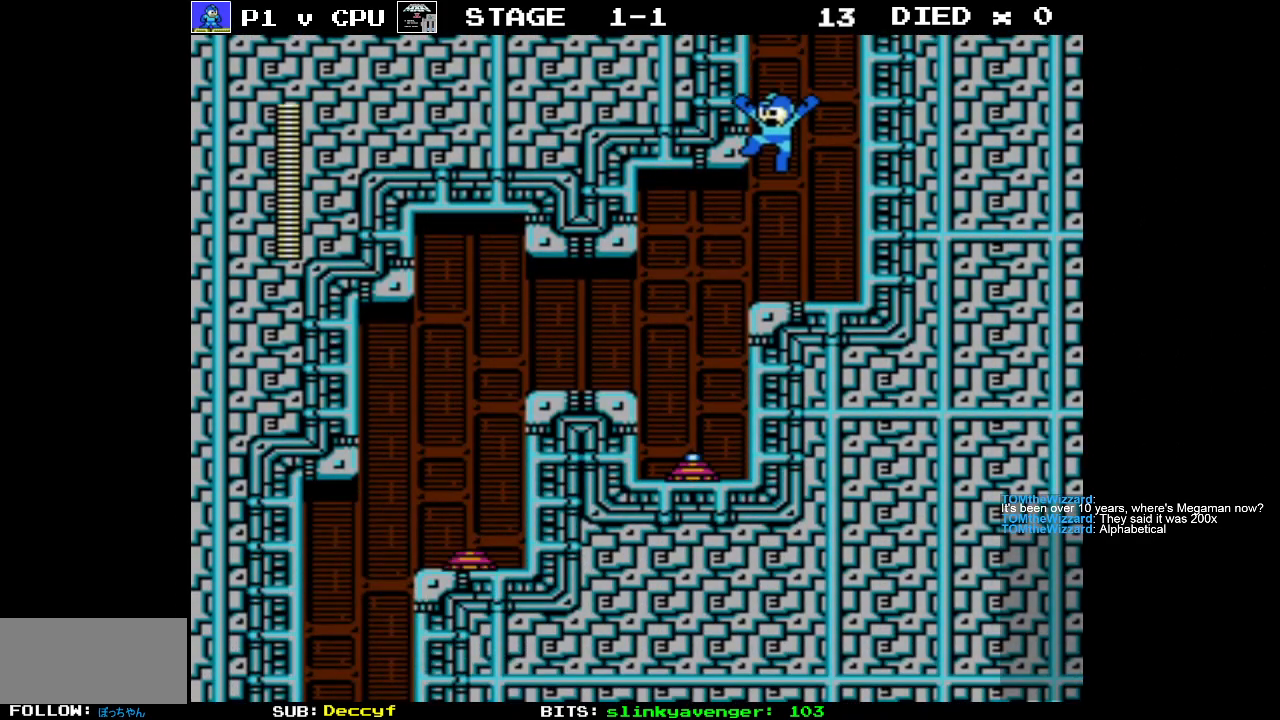
{"buttons": ["B", "DPAD_LEFT"], "events": []}
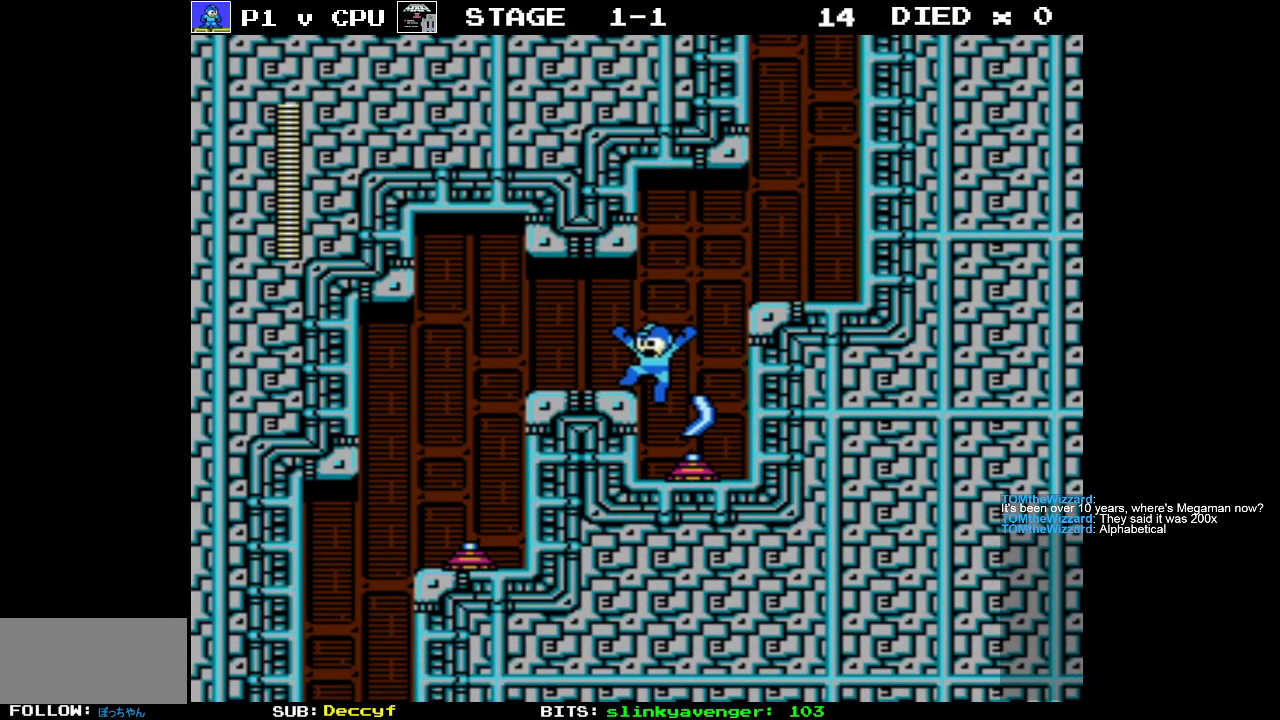
{"buttons": [], "events": [[183, "A", "down"], [383, "A", "up"], [450, "DPAD_LEFT", "up"], [483, "B", "up"]]}
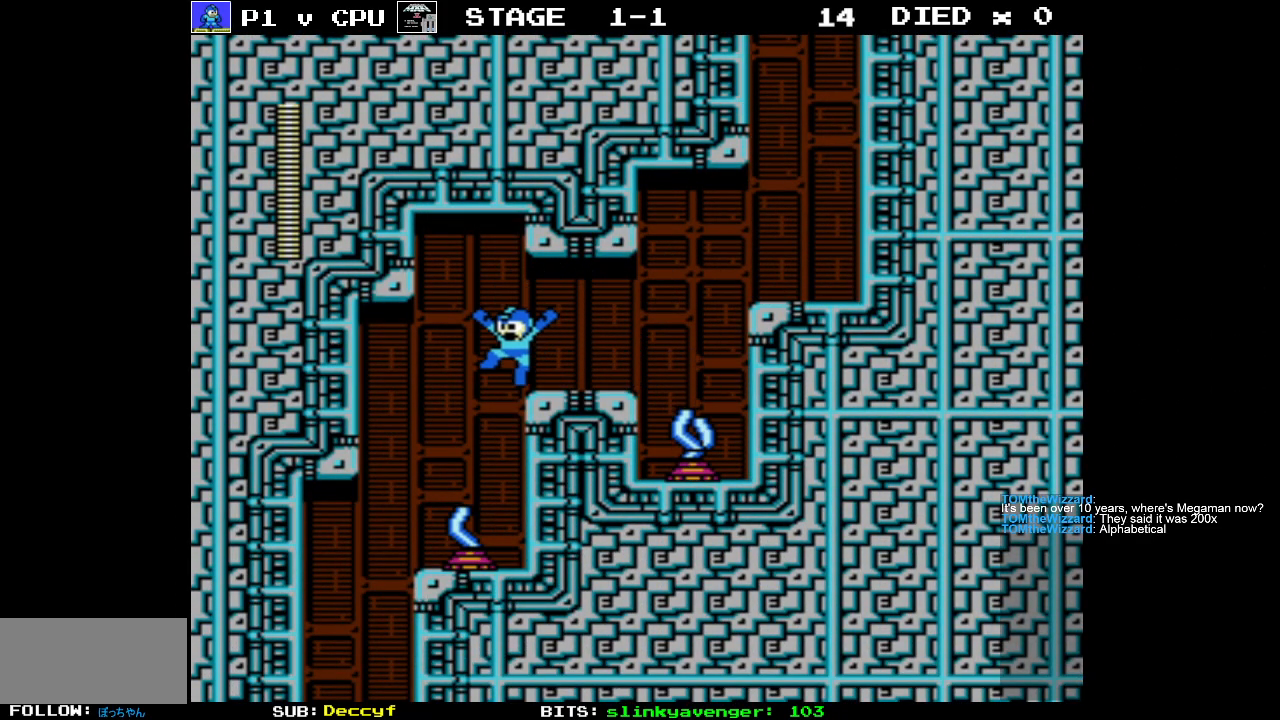
{"buttons": ["A", "DPAD_LEFT"], "events": [[50, "DPAD_RIGHT", "down"], [117, "A", "down"], [167, "DPAD_UP", "down"], [183, "DPAD_LEFT", "down"], [183, "DPAD_RIGHT", "up"], [200, "DPAD_UP", "up"], [317, "A", "up"], [433, "A", "down"]]}
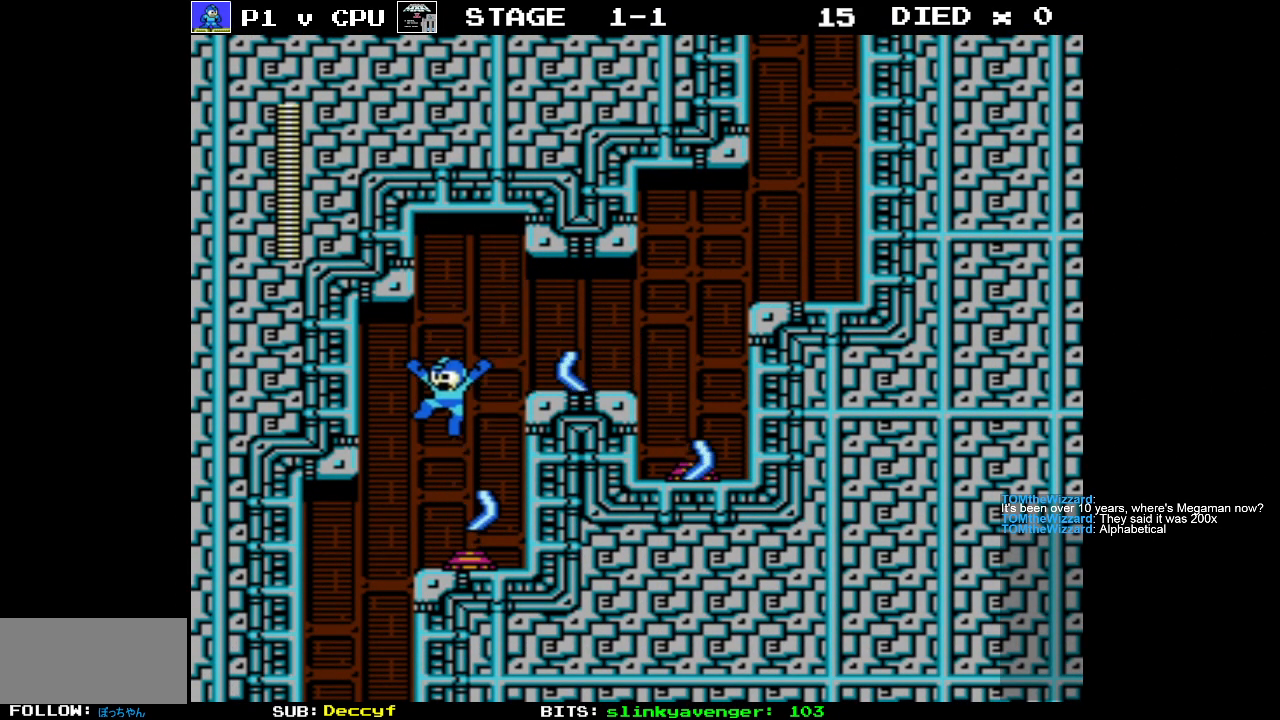
{"buttons": ["B", "DPAD_RIGHT"], "events": [[183, "A", "up"], [317, "B", "down"], [417, "DPAD_UP", "down"], [433, "DPAD_LEFT", "up"], [450, "DPAD_RIGHT", "down"], [450, "DPAD_UP", "up"]]}
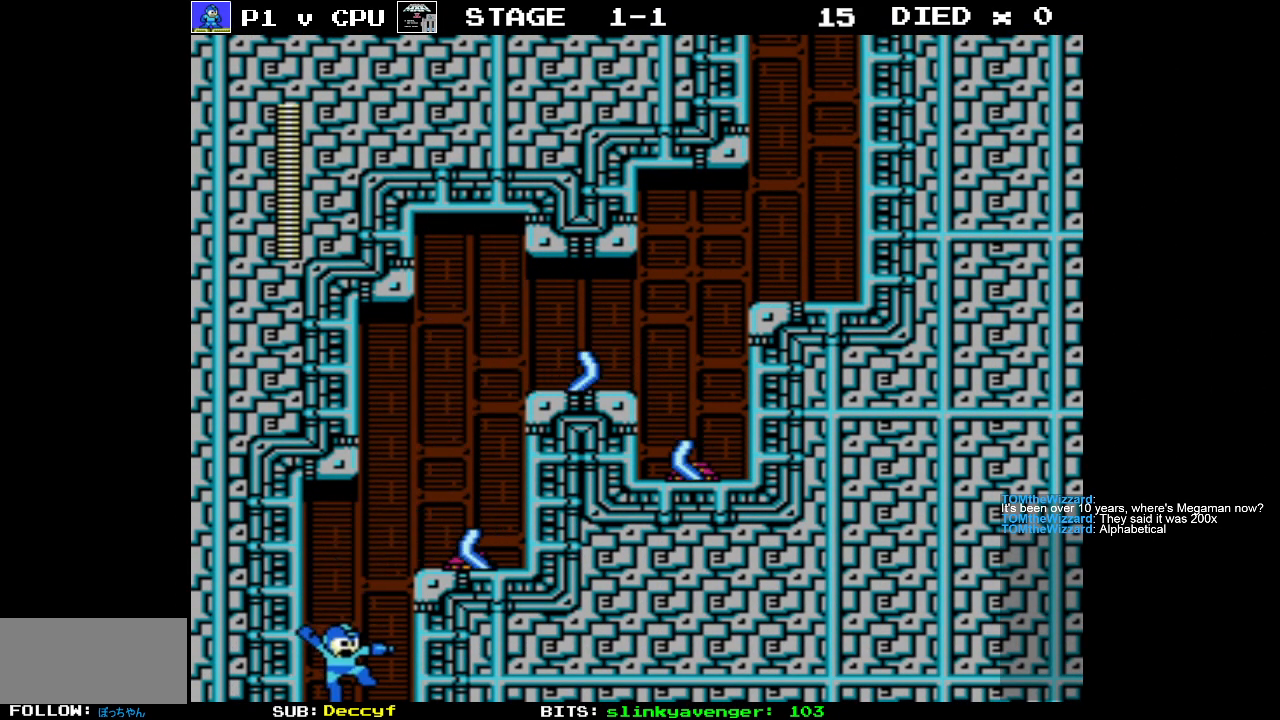
{"buttons": ["B", "DPAD_RIGHT"], "events": []}
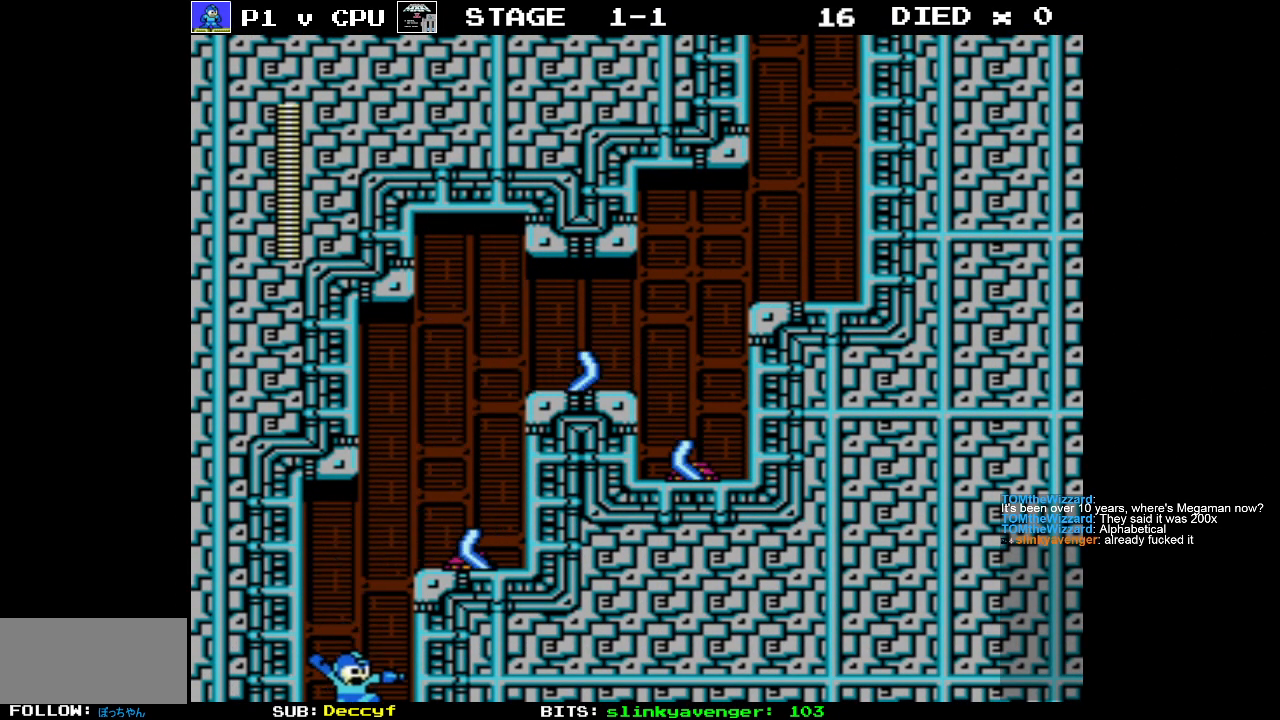
{"buttons": ["B", "DPAD_RIGHT"], "events": []}
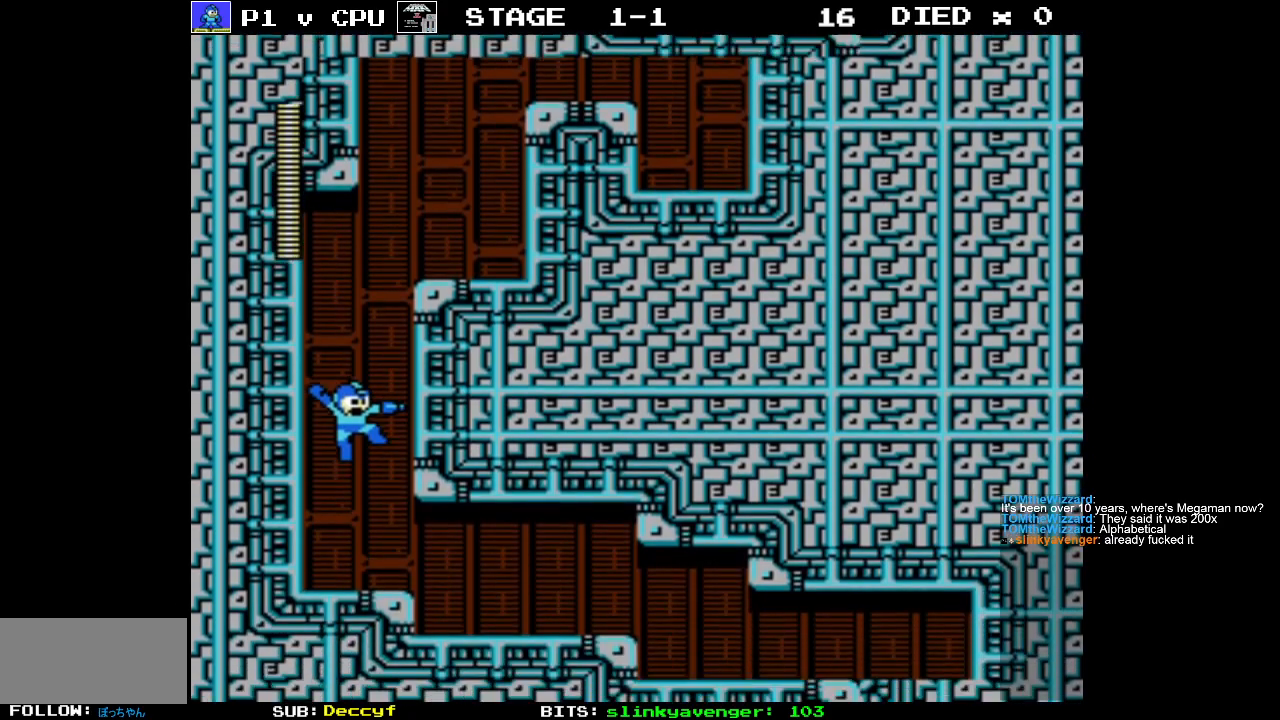
{"buttons": ["B", "DPAD_RIGHT"], "events": []}
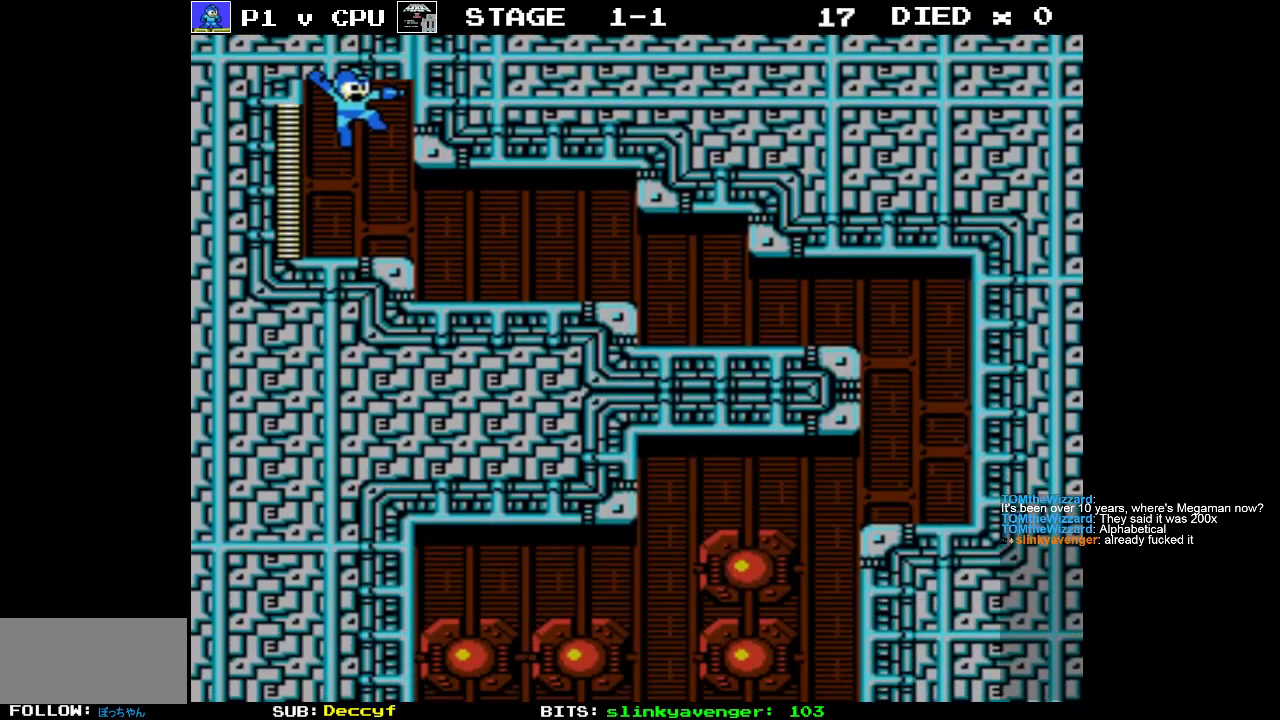
{"buttons": ["B", "DPAD_RIGHT"], "events": []}
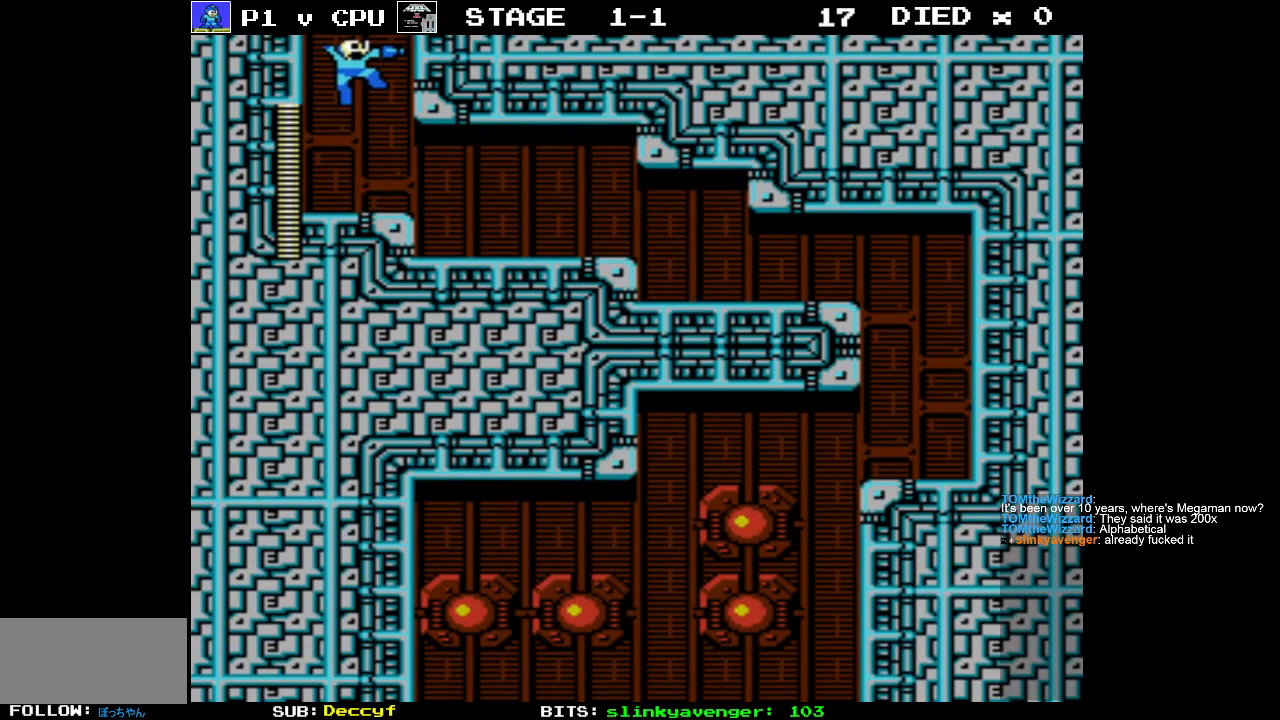
{"buttons": ["B", "DPAD_RIGHT"], "events": []}
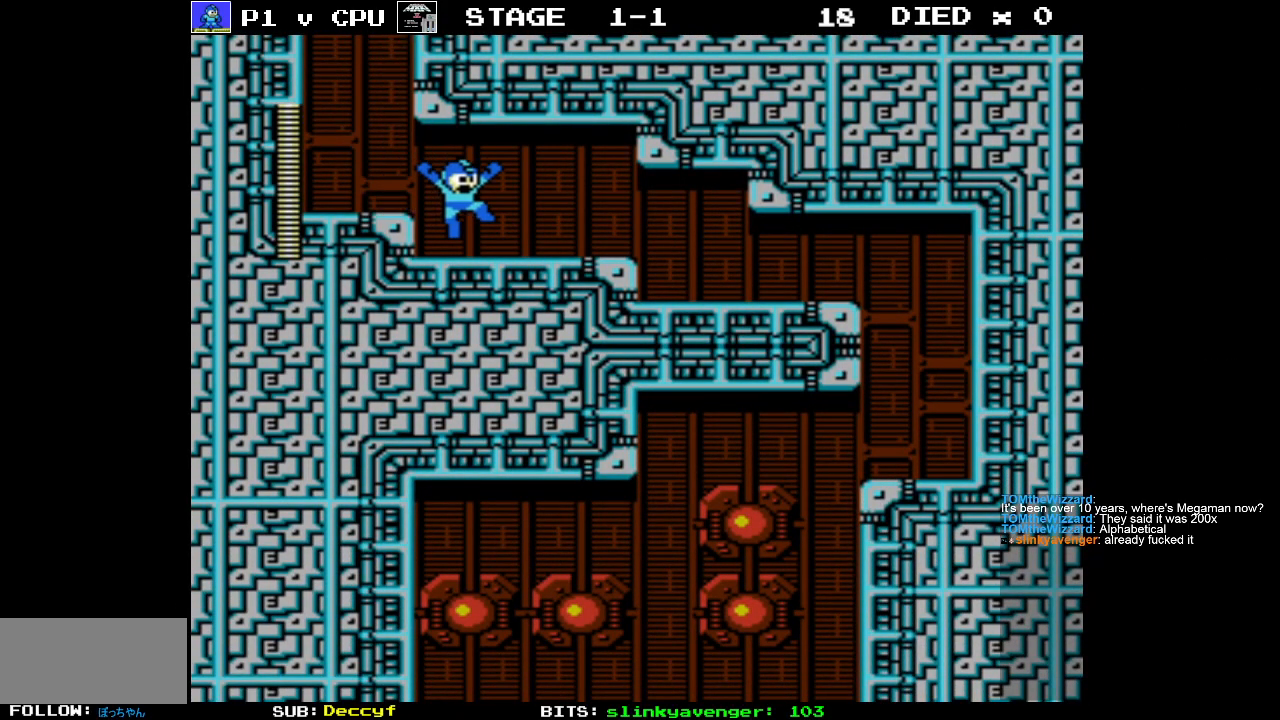
{"buttons": ["B", "DPAD_RIGHT"], "events": []}